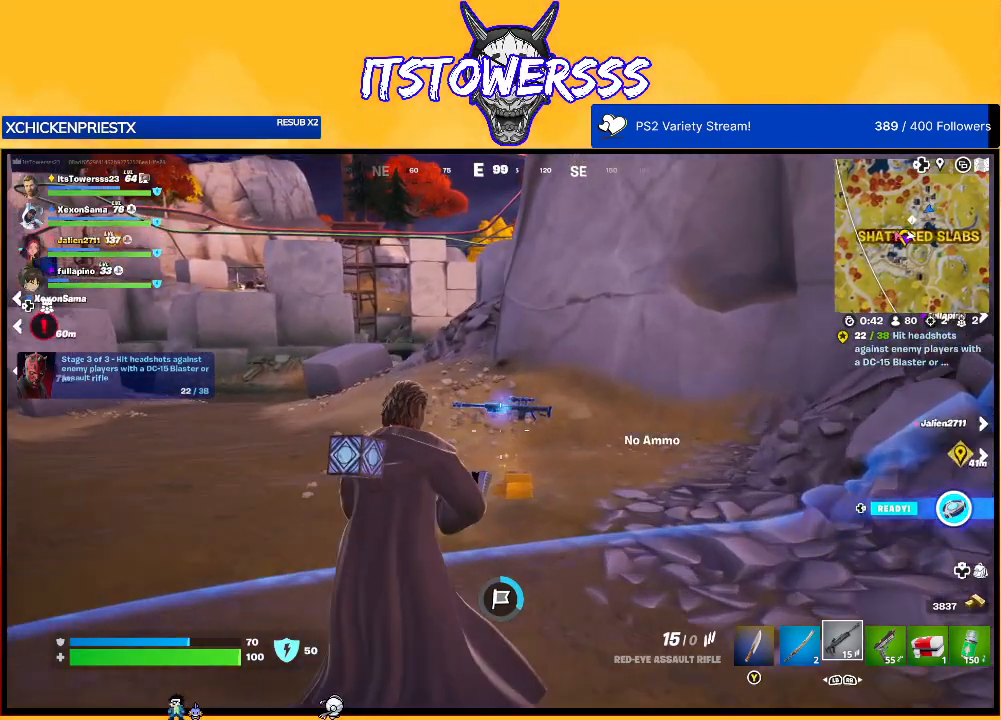
Gameplay with a controller (Xbox layout); each line is a JSON object with the inputs held at the frame after it. "events" lists button and stick changes between this image and that frame as [ms after this image, input, new state], when the widget could be followed in between.
{"buttons": [], "left_stick": "center", "right_stick": "center", "events": [[33, "X", "up"], [117, "left_stick", "down"], [200, "right_stick", "up"], [300, "right_stick", "center"], [483, "left_stick", "center"]]}
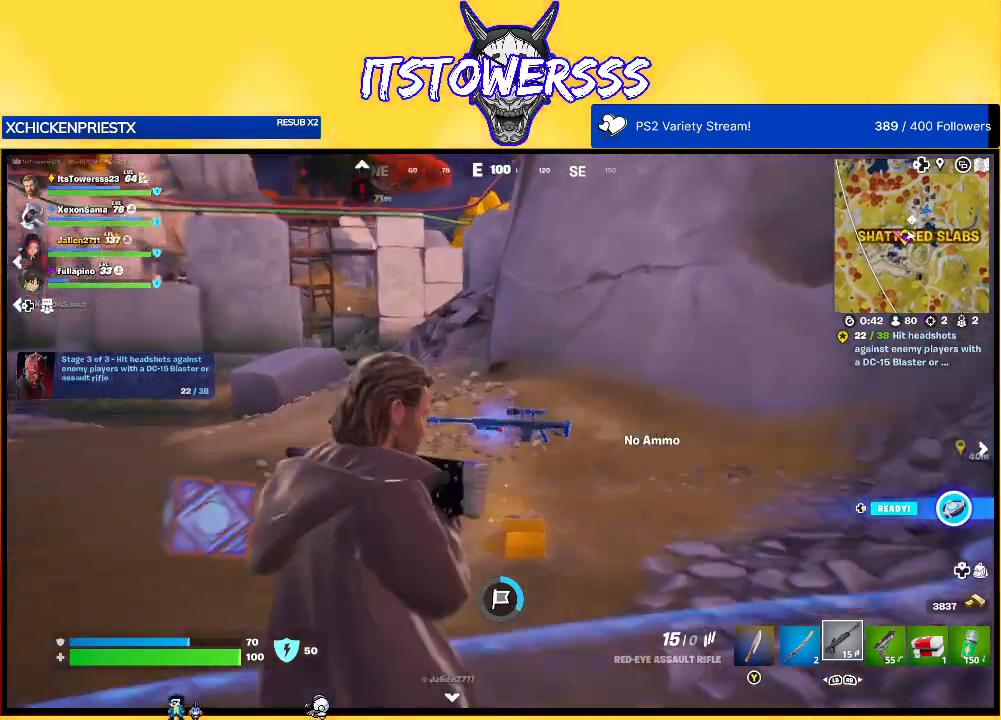
{"buttons": [], "left_stick": "up-right", "right_stick": "center", "events": [[117, "left_stick", "right"], [250, "left_stick", "up-right"], [333, "DPAD_LEFT", "down"], [417, "DPAD_LEFT", "up"]]}
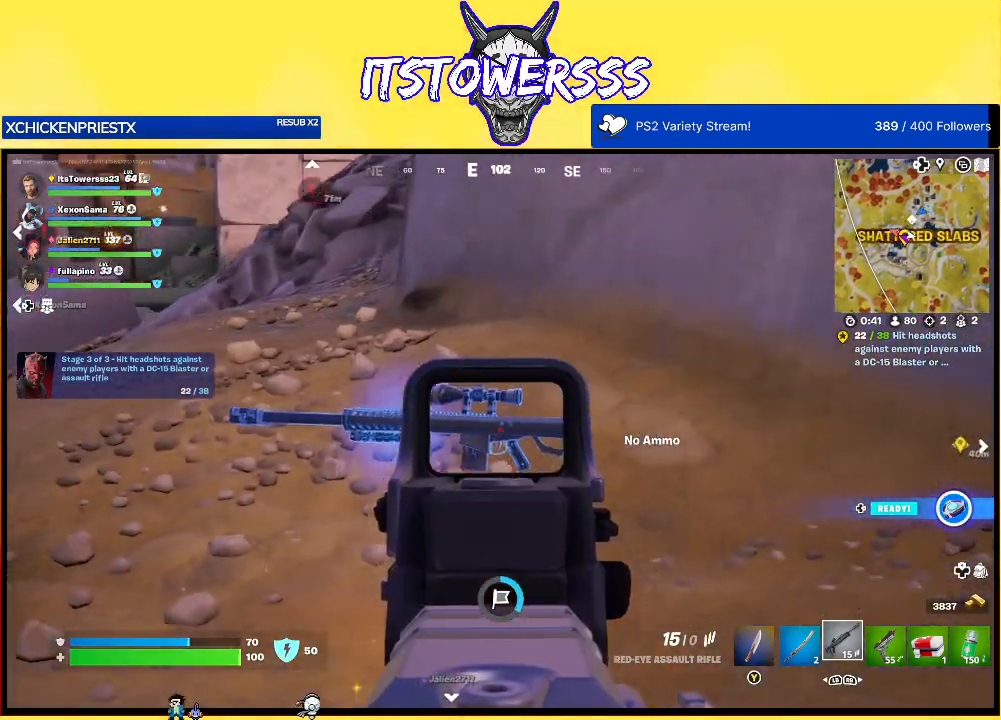
{"buttons": [], "left_stick": "left", "right_stick": "center", "events": [[33, "left_stick", "center"], [100, "left_stick", "left"], [150, "right_stick", "left"], [200, "left_stick", "center"], [267, "left_stick", "down-right"], [417, "right_stick", "center"], [500, "left_stick", "left"]]}
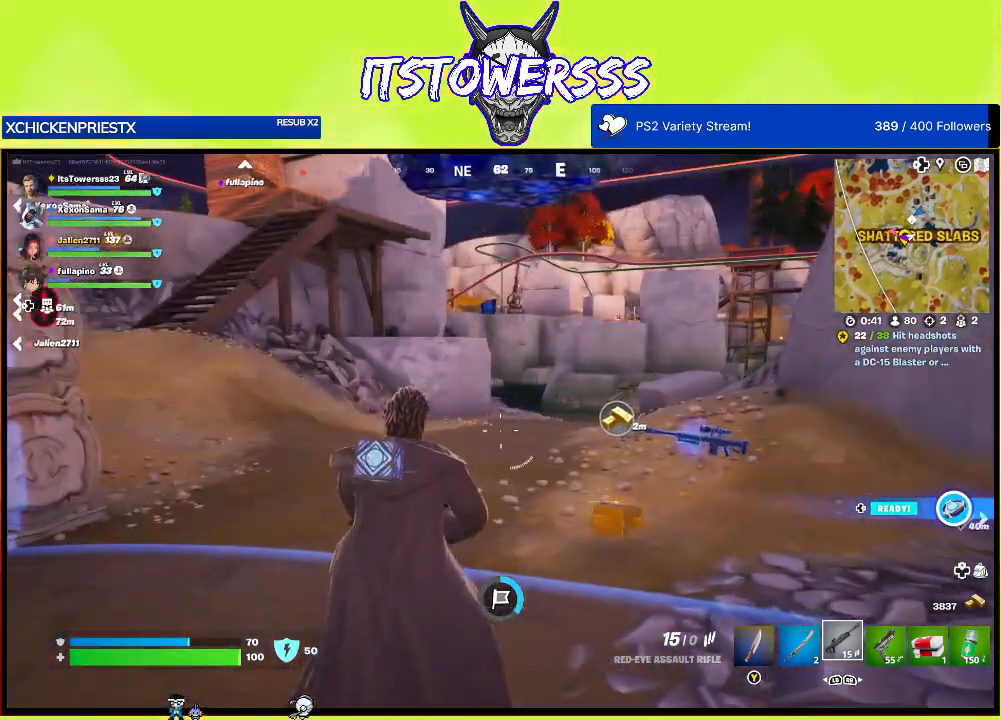
{"buttons": [], "left_stick": "left", "right_stick": "left", "events": [[317, "right_stick", "left"]]}
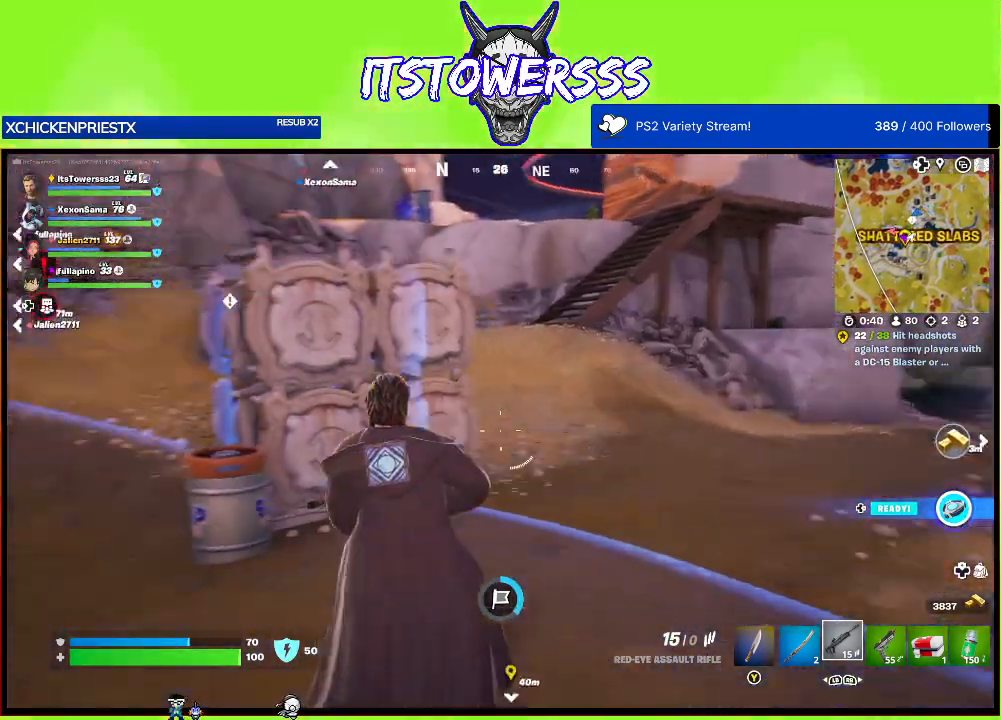
{"buttons": [], "left_stick": "up", "right_stick": "center", "events": [[83, "left_stick", "up-left"], [250, "right_stick", "center"], [383, "X", "down"], [383, "left_stick", "up"], [500, "X", "up"]]}
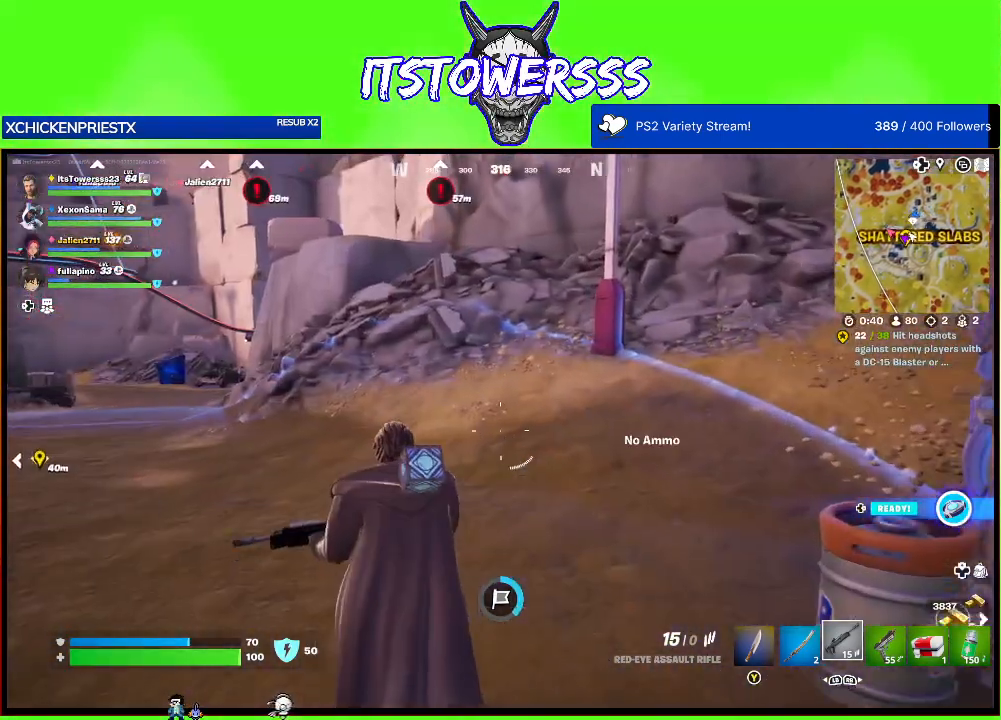
{"buttons": [], "left_stick": "down-right", "right_stick": "center", "events": [[117, "right_stick", "left"], [150, "left_stick", "right"], [283, "right_stick", "right"], [333, "left_stick", "down"], [433, "left_stick", "down-right"], [450, "right_stick", "center"]]}
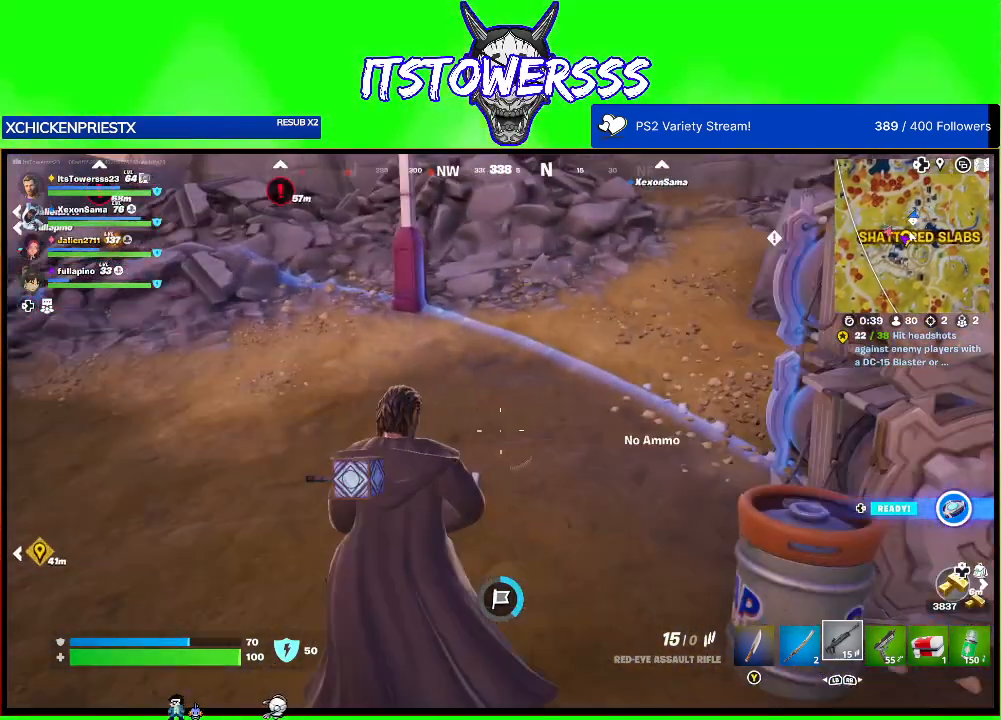
{"buttons": [], "left_stick": "up-right", "right_stick": "center", "events": [[17, "Y", "down"], [100, "Y", "up"], [250, "right_stick", "right"], [467, "left_stick", "up-right"], [467, "right_stick", "center"]]}
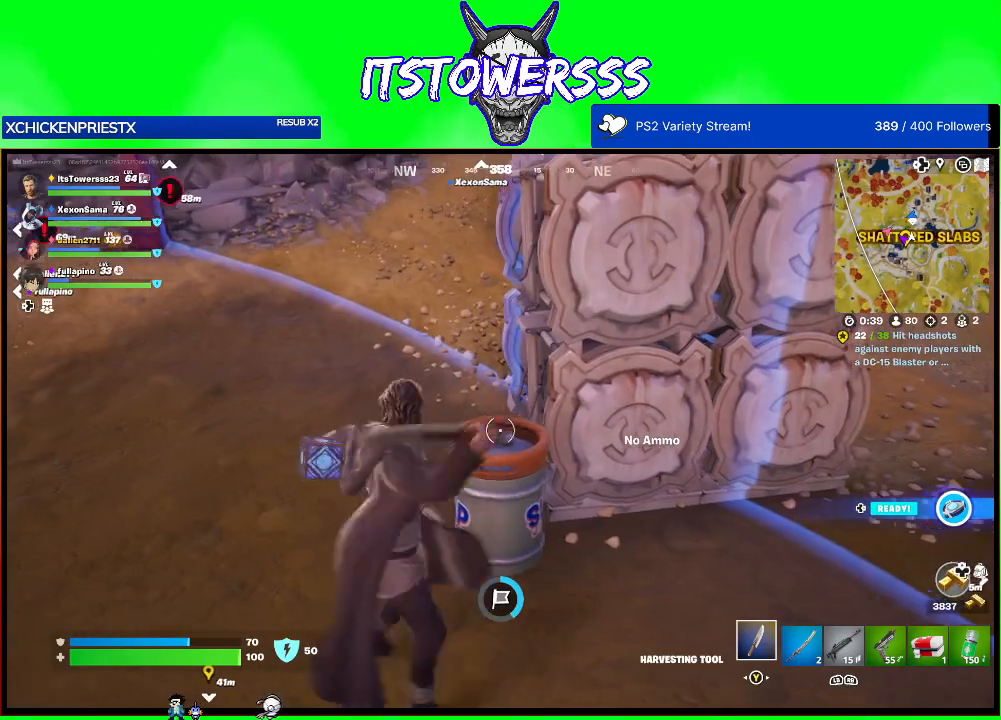
{"buttons": [], "left_stick": "up-left", "right_stick": "center", "events": [[33, "right_stick", "down-left"], [167, "left_stick", "center"], [217, "left_stick", "down"], [250, "right_stick", "center"], [500, "left_stick", "up-left"]]}
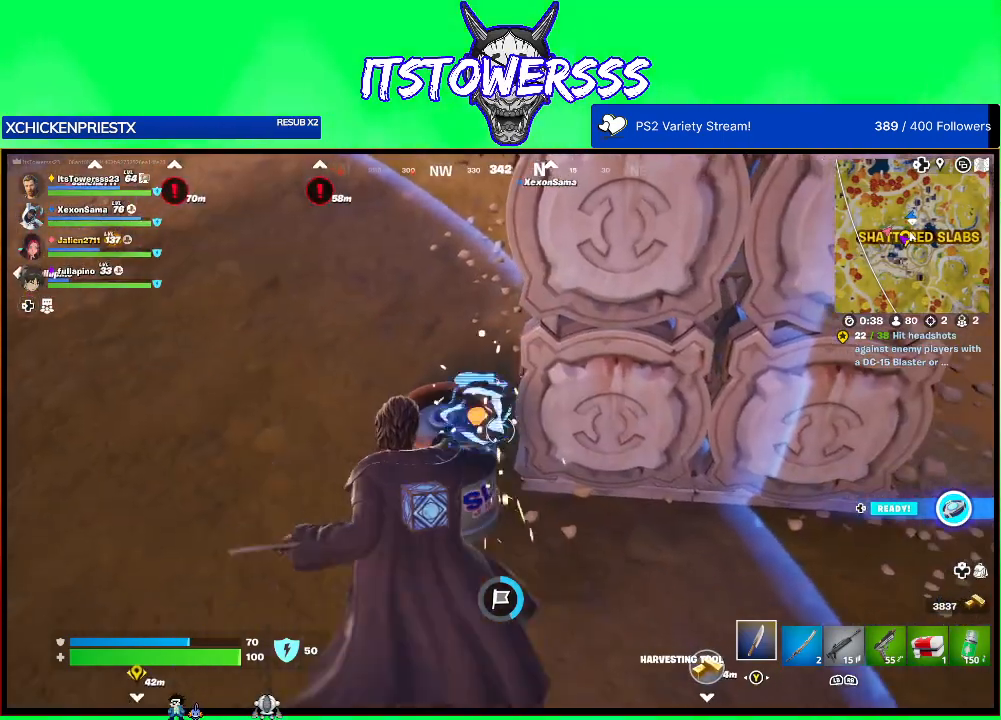
{"buttons": [], "left_stick": "down", "right_stick": "center", "events": [[17, "right_stick", "left"], [117, "right_stick", "center"], [133, "left_stick", "up"], [283, "left_stick", "center"], [350, "left_stick", "down"]]}
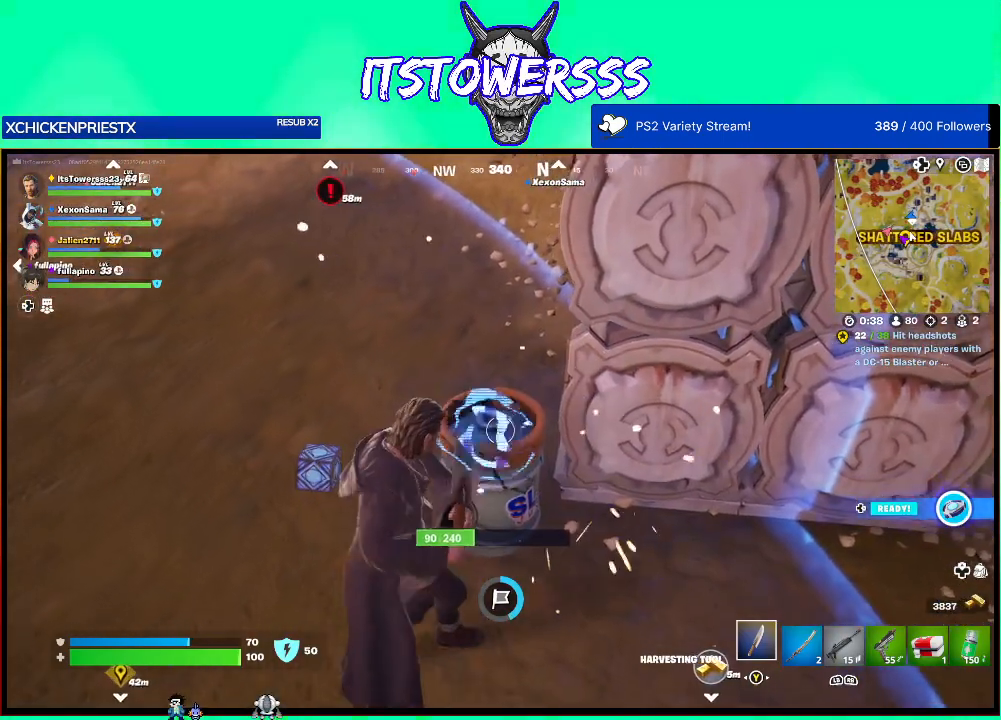
{"buttons": [], "left_stick": "up", "right_stick": "center", "events": [[117, "left_stick", "right"], [233, "left_stick", "up"], [250, "right_stick", "left"], [467, "right_stick", "center"]]}
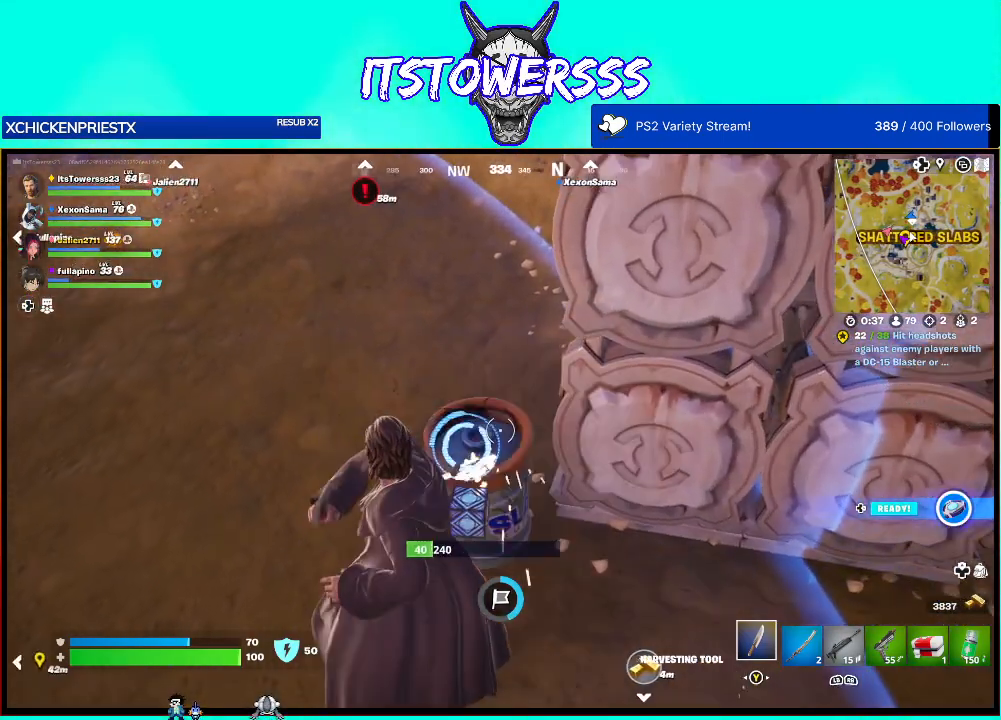
{"buttons": [], "left_stick": "up", "right_stick": "up-left", "events": [[50, "left_stick", "down"], [67, "right_stick", "down-left"], [133, "right_stick", "left"], [217, "left_stick", "center"], [283, "right_stick", "center"], [350, "left_stick", "right"], [417, "left_stick", "up"], [417, "right_stick", "left"], [467, "right_stick", "up-left"]]}
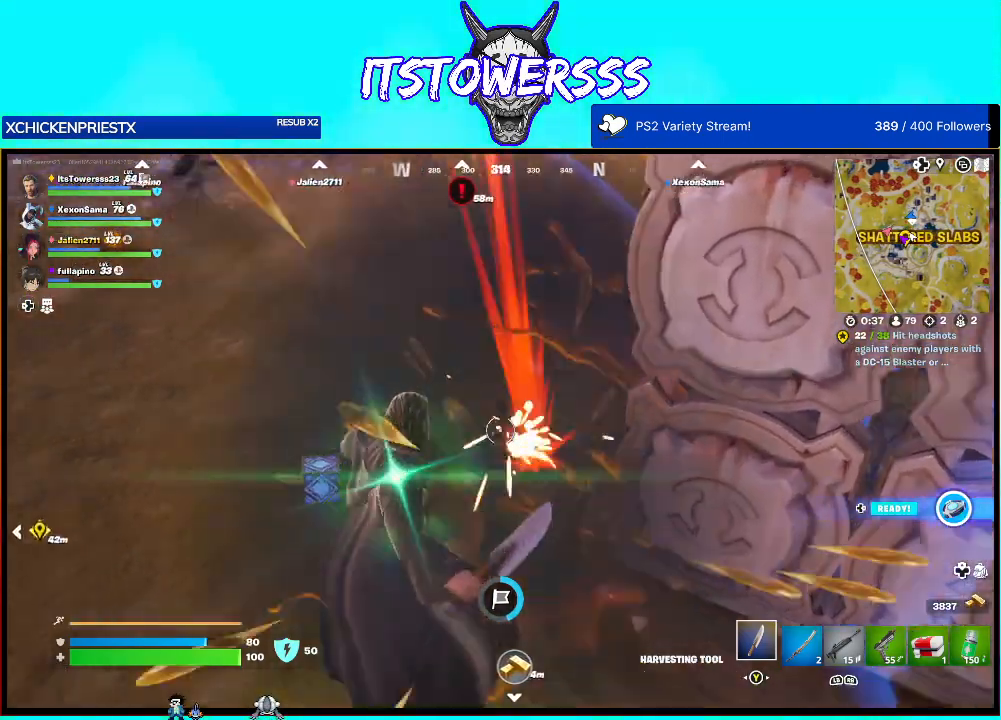
{"buttons": [], "left_stick": "up-right", "right_stick": "center", "events": [[50, "left_stick", "up-right"], [300, "right_stick", "center"]]}
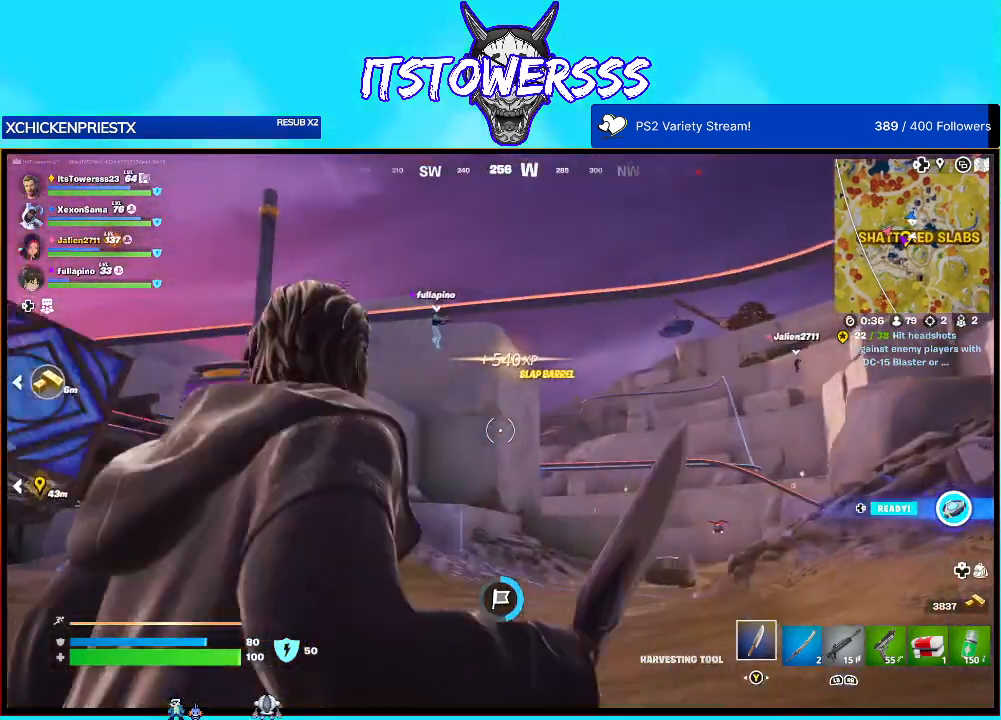
{"buttons": [], "left_stick": "right", "right_stick": "up-right", "events": [[133, "right_stick", "down"], [200, "right_stick", "down-left"], [283, "left_stick", "right"], [367, "right_stick", "center"], [417, "right_stick", "up-right"]]}
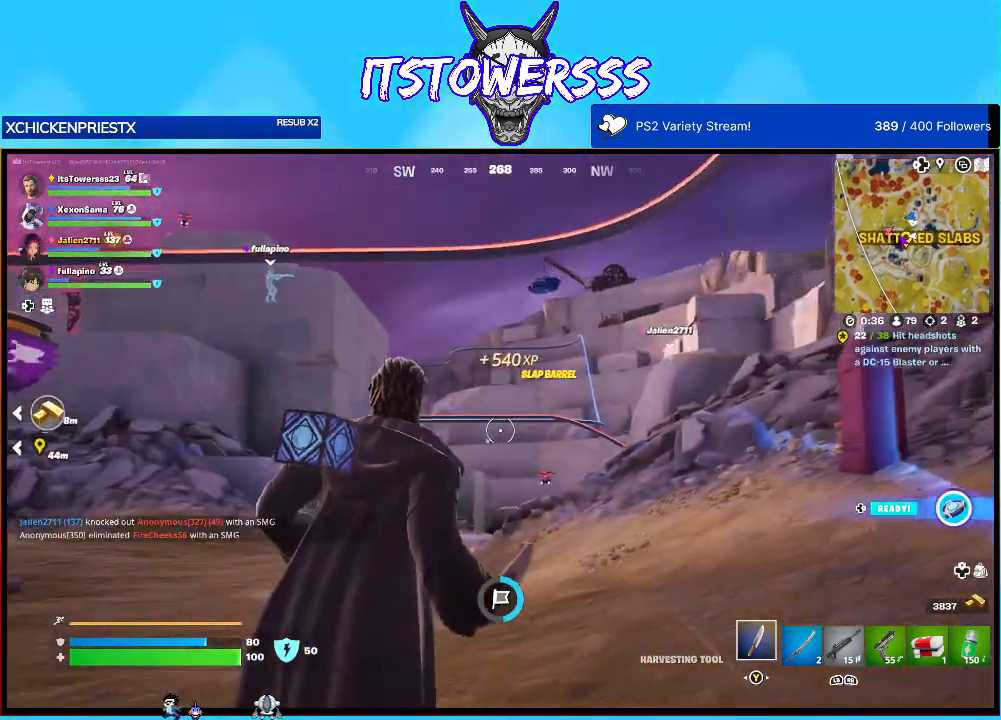
{"buttons": [], "left_stick": "up-left", "right_stick": "center", "events": [[67, "right_stick", "center"], [83, "left_stick", "up-right"], [283, "right_stick", "left"], [400, "left_stick", "up-left"], [500, "right_stick", "center"]]}
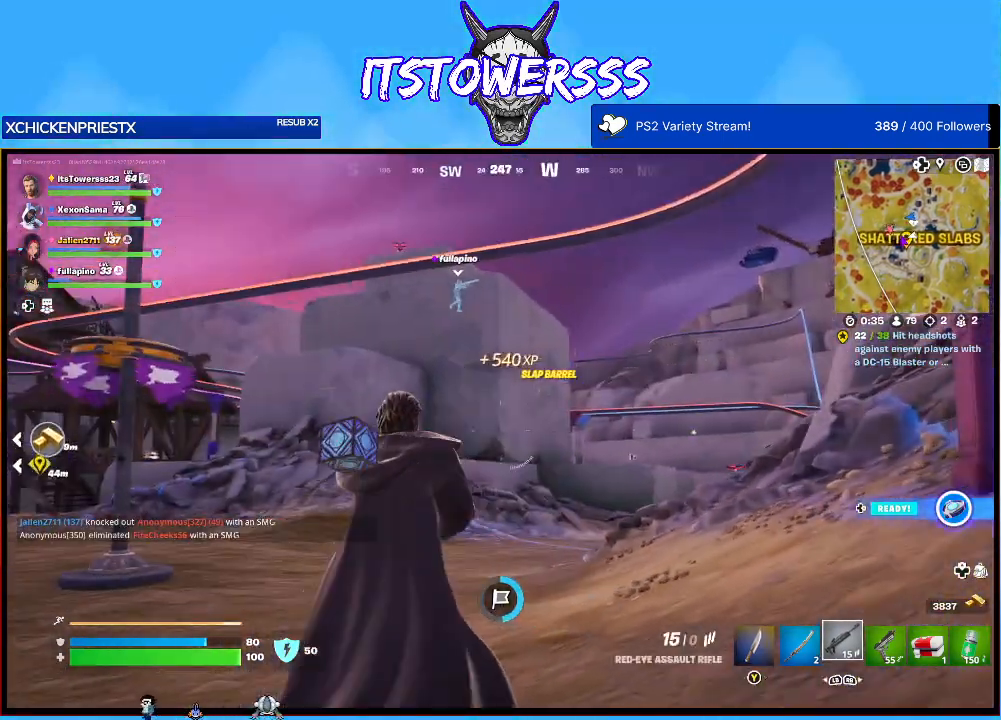
{"buttons": [], "left_stick": "left", "right_stick": "center", "events": [[117, "left_stick", "left"]]}
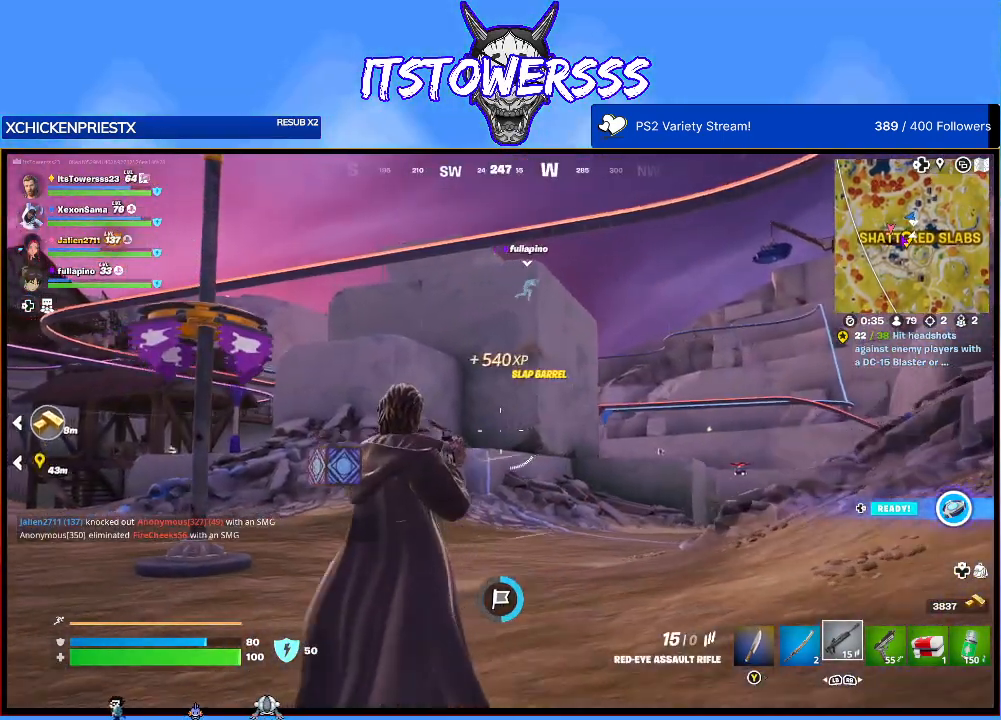
{"buttons": [], "left_stick": "up", "right_stick": "left", "events": [[33, "left_stick", "up-left"], [200, "L3", "down"], [200, "left_stick", "up"], [200, "right_stick", "left"], [333, "L3", "up"]]}
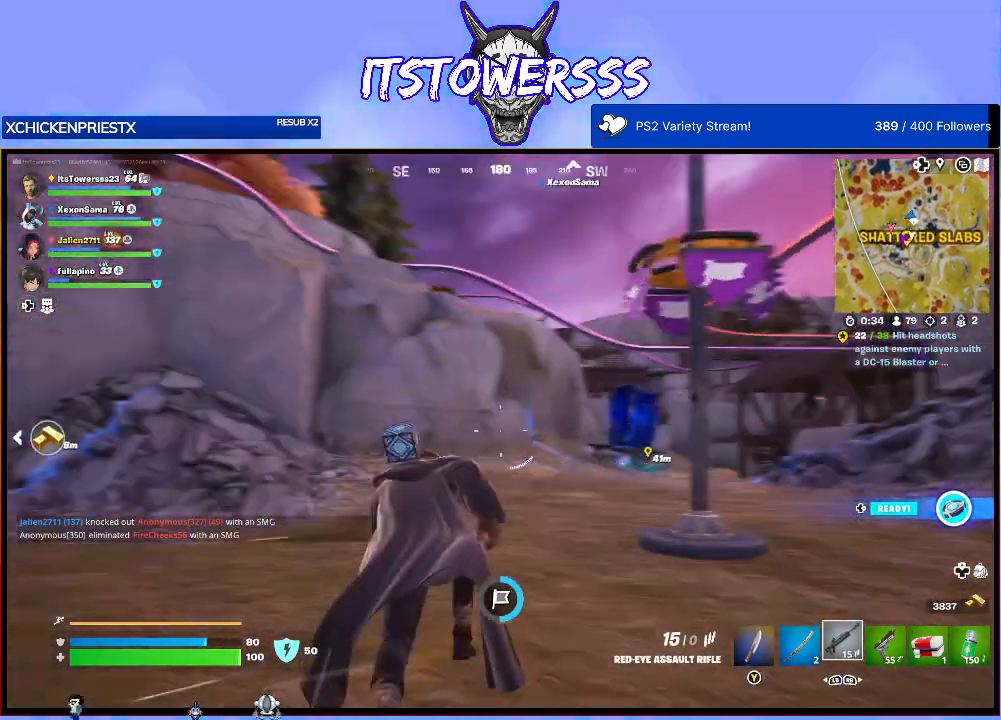
{"buttons": [], "left_stick": "up-right", "right_stick": "left", "events": [[100, "left_stick", "up-right"], [283, "right_stick", "center"], [333, "right_stick", "left"]]}
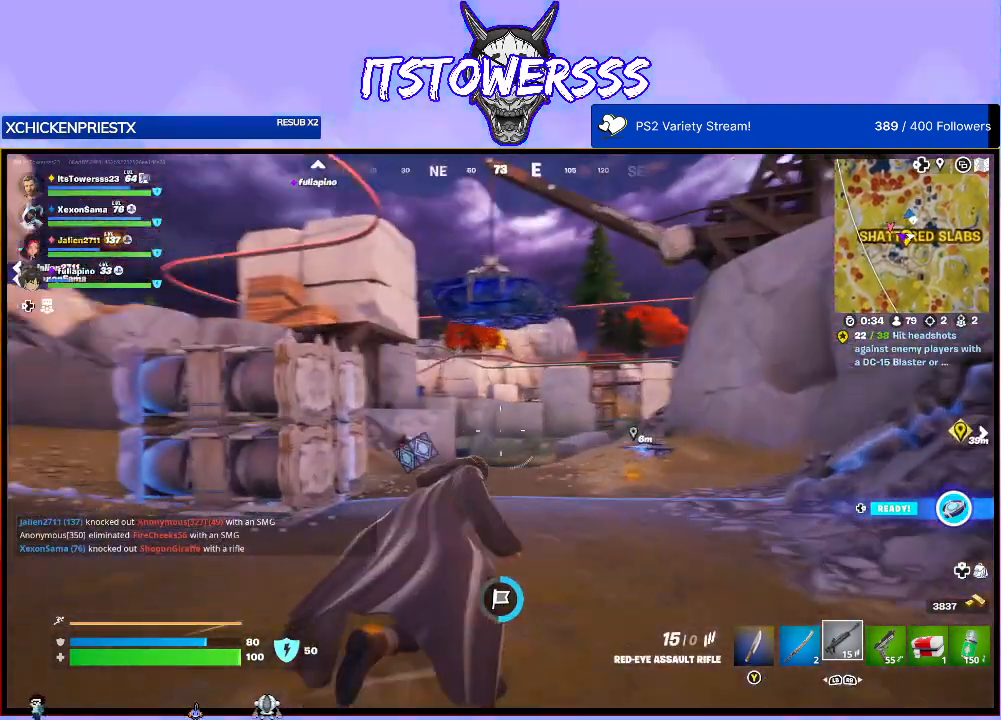
{"buttons": [], "left_stick": "up-left", "right_stick": "center", "events": [[133, "right_stick", "center"], [333, "right_stick", "left"], [467, "left_stick", "up-left"], [483, "right_stick", "center"]]}
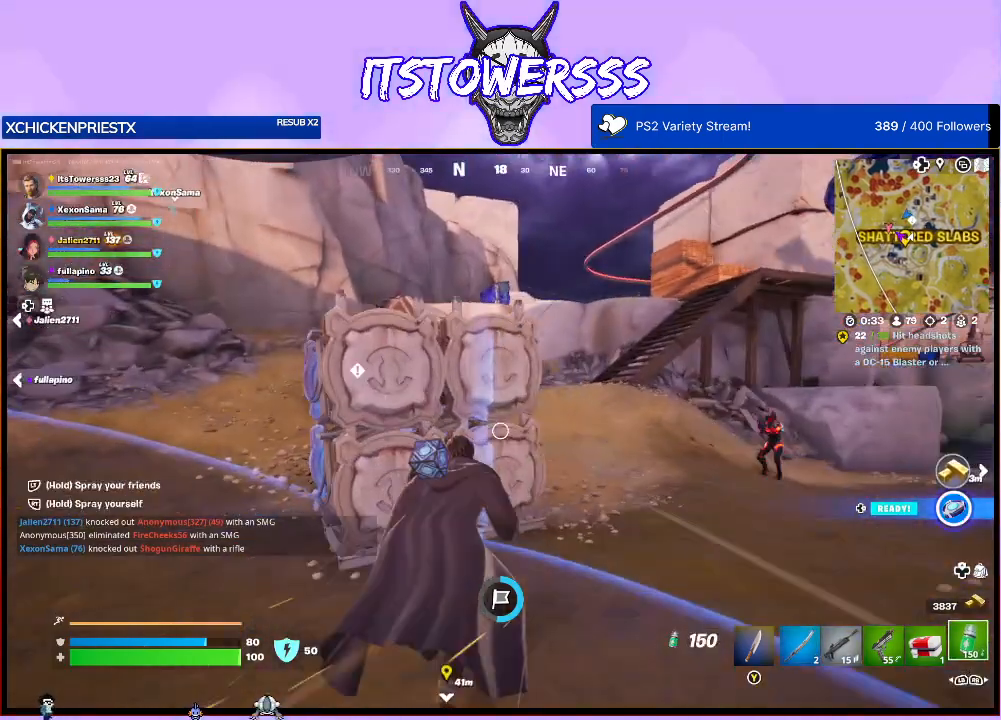
{"buttons": [], "left_stick": "up-left", "right_stick": "right", "events": [[33, "right_stick", "left"], [83, "left_stick", "left"], [233, "right_stick", "center"], [283, "left_stick", "up-left"], [450, "right_stick", "right"]]}
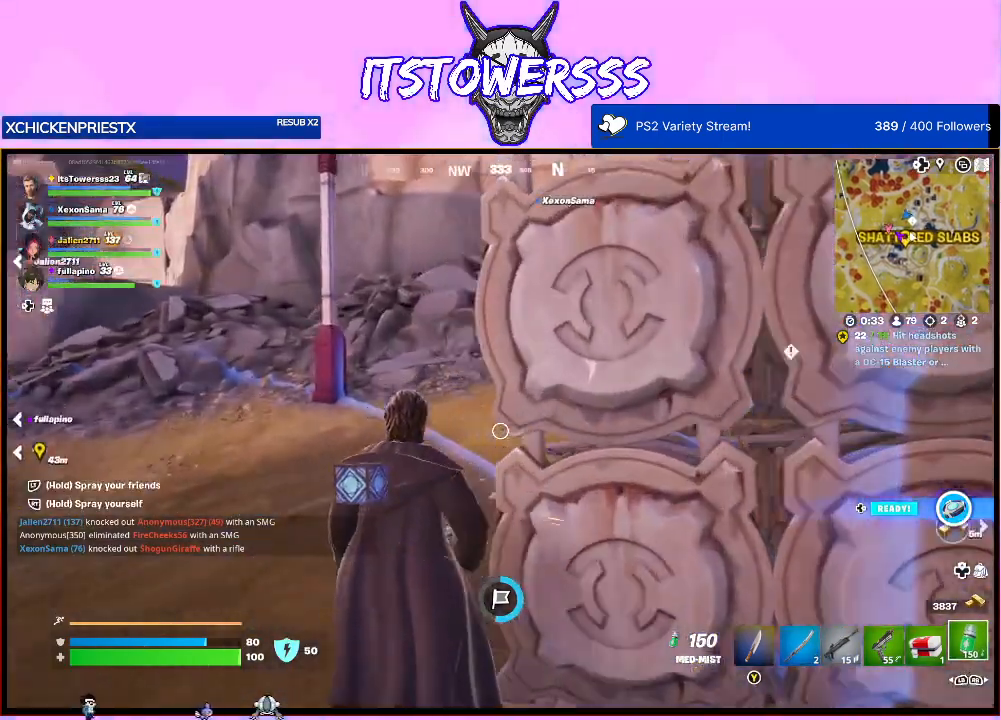
{"buttons": [], "left_stick": "up-right", "right_stick": "center", "events": [[50, "left_stick", "left"], [350, "left_stick", "center"], [417, "left_stick", "up-right"], [467, "right_stick", "center"]]}
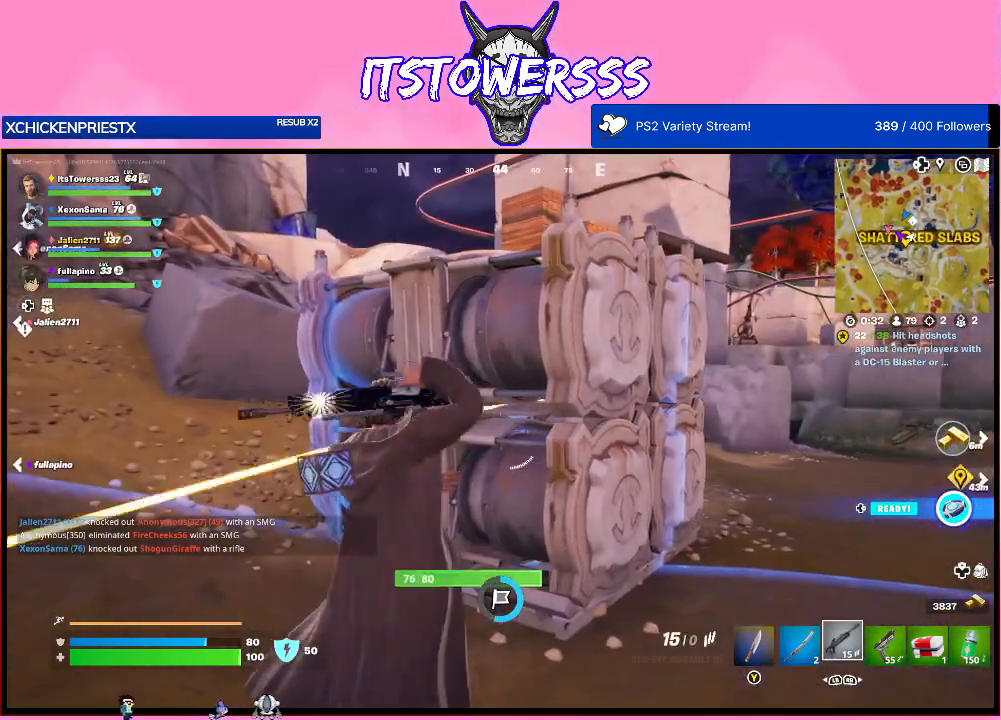
{"buttons": [], "left_stick": "right", "right_stick": "center", "events": [[250, "left_stick", "right"]]}
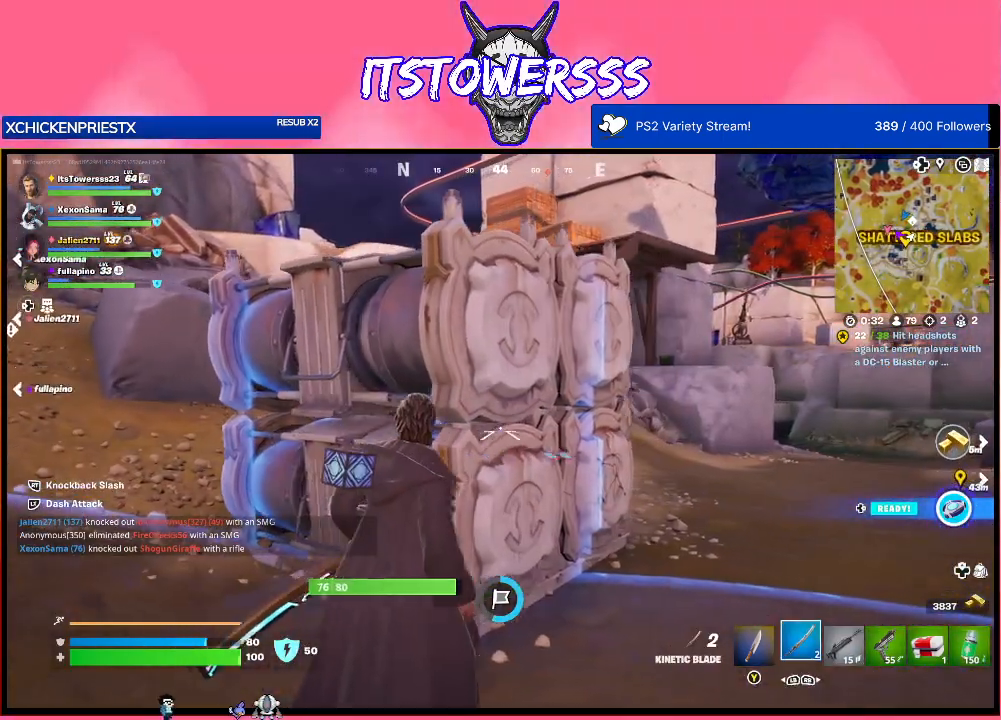
{"buttons": [], "left_stick": "up-right", "right_stick": "left", "events": [[183, "right_stick", "down-left"], [267, "left_stick", "up-right"], [317, "right_stick", "center"], [400, "right_stick", "left"]]}
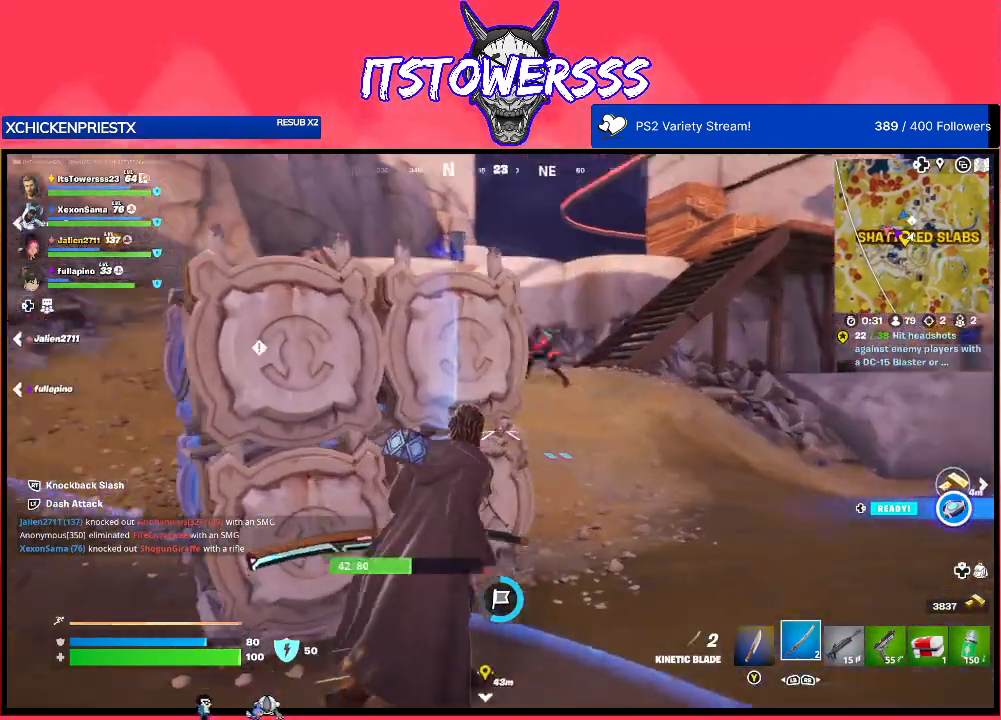
{"buttons": ["L3"], "left_stick": "up", "right_stick": "right", "events": [[150, "right_stick", "center"], [300, "right_stick", "right"], [383, "L3", "down"], [417, "left_stick", "up"]]}
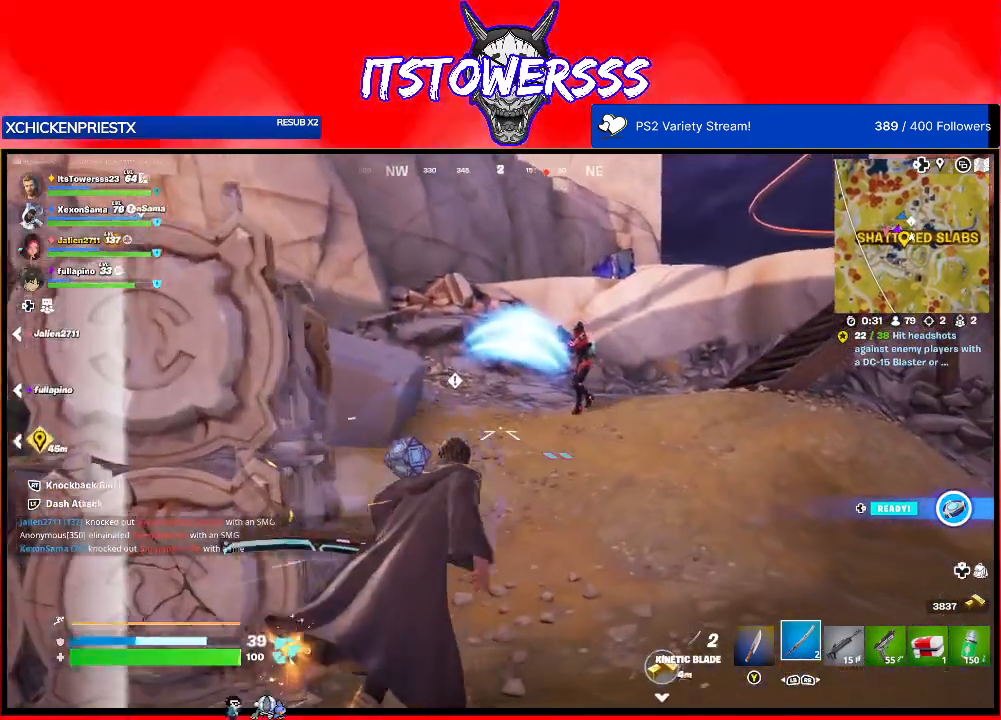
{"buttons": [], "left_stick": "up", "right_stick": "down", "events": [[33, "L3", "up"], [50, "right_stick", "up"], [283, "right_stick", "center"], [450, "right_stick", "down"]]}
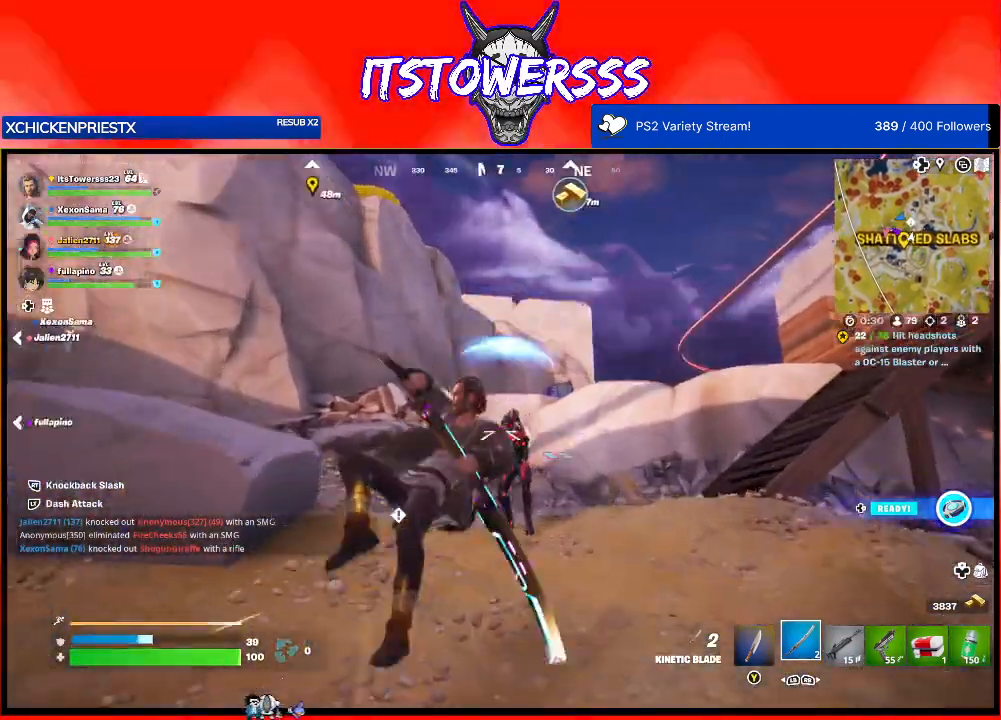
{"buttons": [], "left_stick": "up", "right_stick": "left", "events": [[450, "right_stick", "center"], [500, "right_stick", "left"]]}
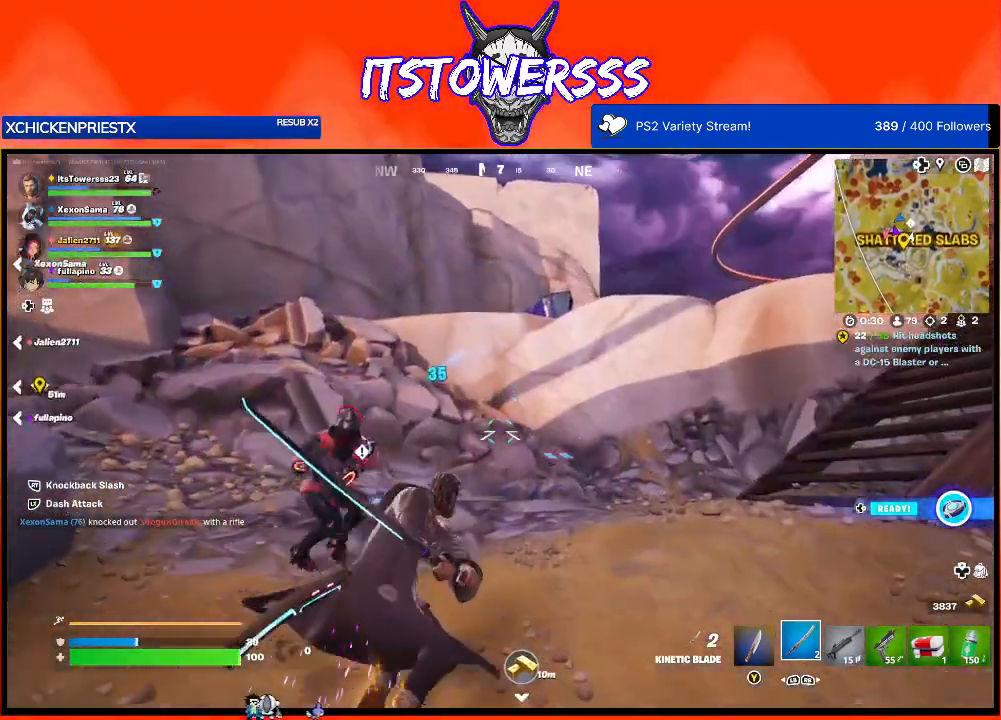
{"buttons": [], "left_stick": "up", "right_stick": "center", "events": [[83, "left_stick", "up-left"], [350, "right_stick", "right"], [383, "left_stick", "up"], [467, "right_stick", "center"]]}
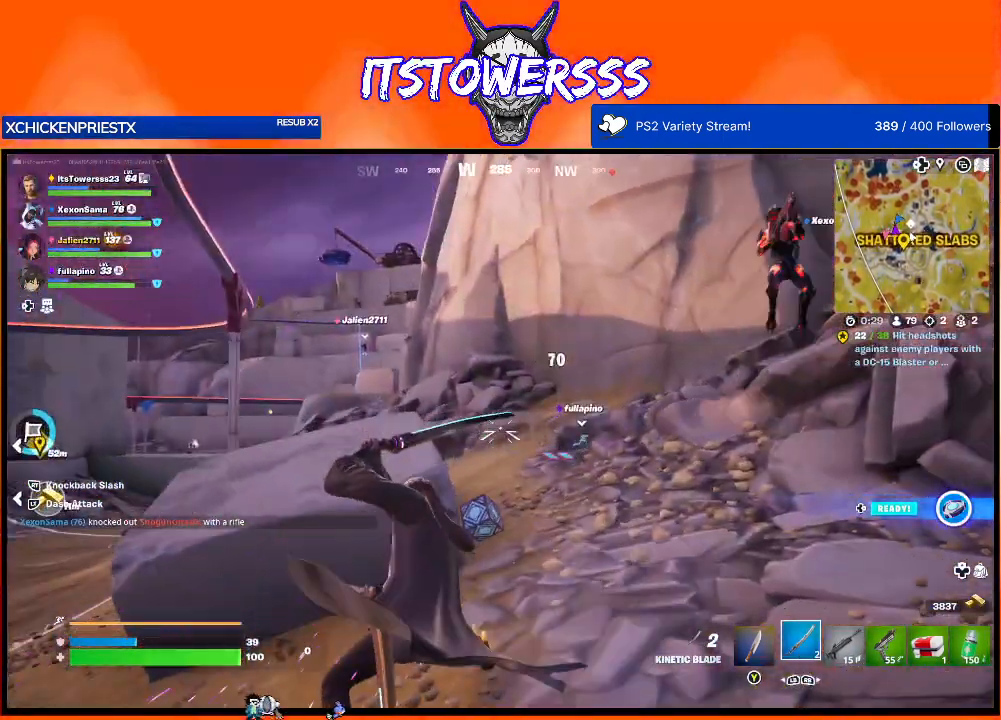
{"buttons": [], "left_stick": "up", "right_stick": "center", "events": [[17, "right_stick", "up-right"], [183, "right_stick", "center"], [233, "L3", "down"], [367, "L3", "up"], [367, "right_stick", "up"], [467, "right_stick", "center"]]}
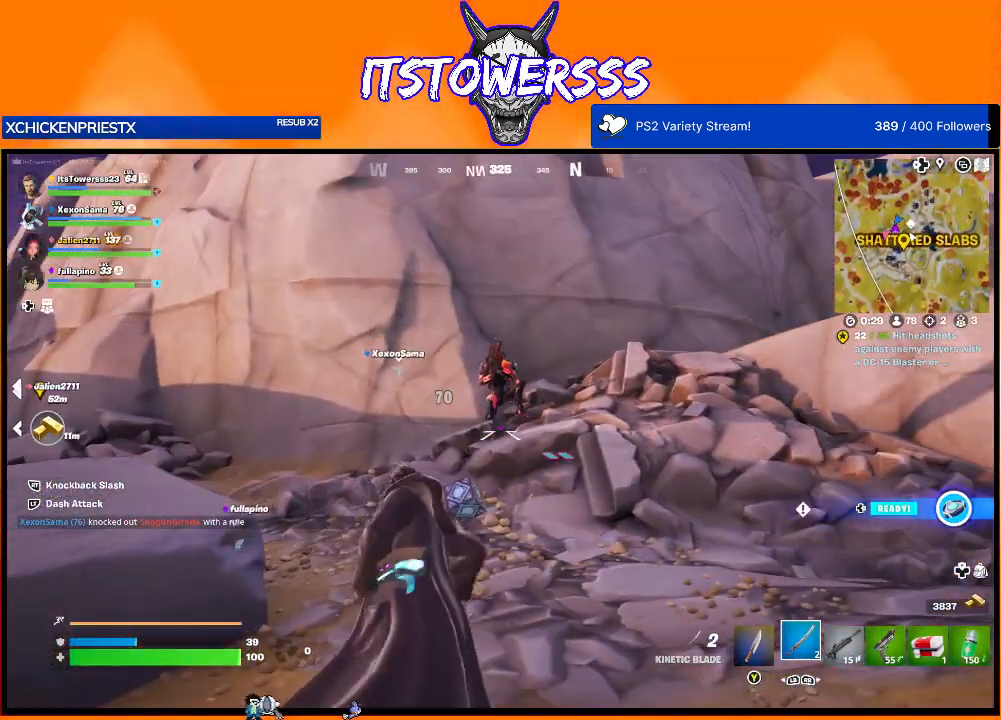
{"buttons": [], "left_stick": "up", "right_stick": "center", "events": [[67, "A", "down"], [283, "A", "up"], [367, "right_stick", "down-right"], [383, "R3", "down"], [433, "R3", "up"], [500, "right_stick", "center"]]}
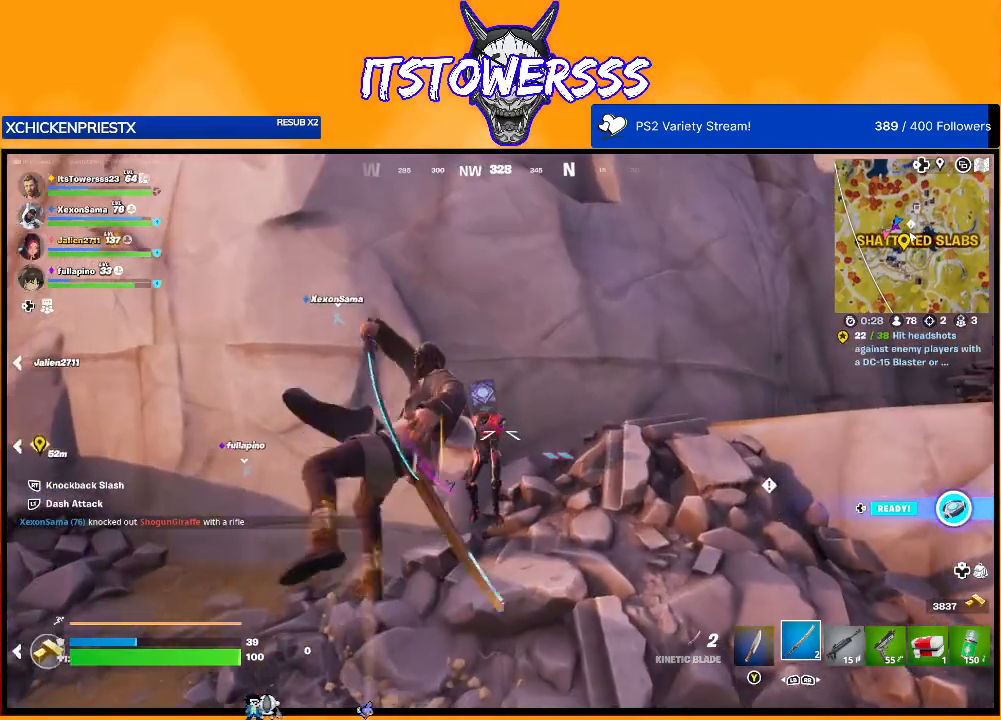
{"buttons": [], "left_stick": "up", "right_stick": "up-right", "events": [[367, "right_stick", "up-right"]]}
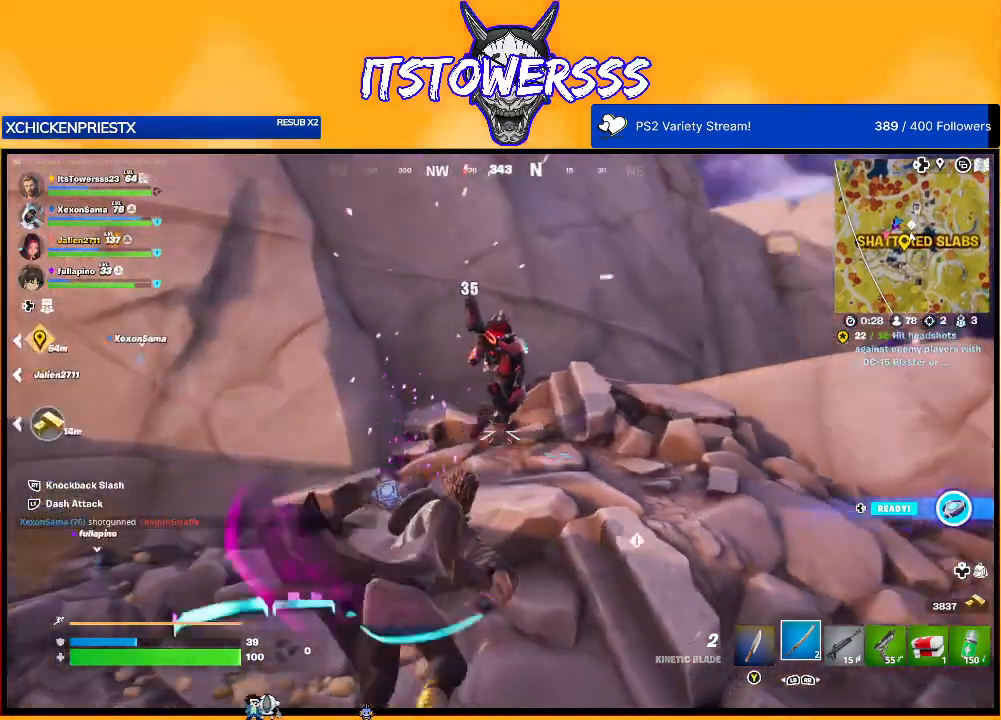
{"buttons": [], "left_stick": "up", "right_stick": "up-right", "events": [[117, "right_stick", "right"], [233, "right_stick", "down-right"], [383, "right_stick", "center"], [483, "right_stick", "up-right"]]}